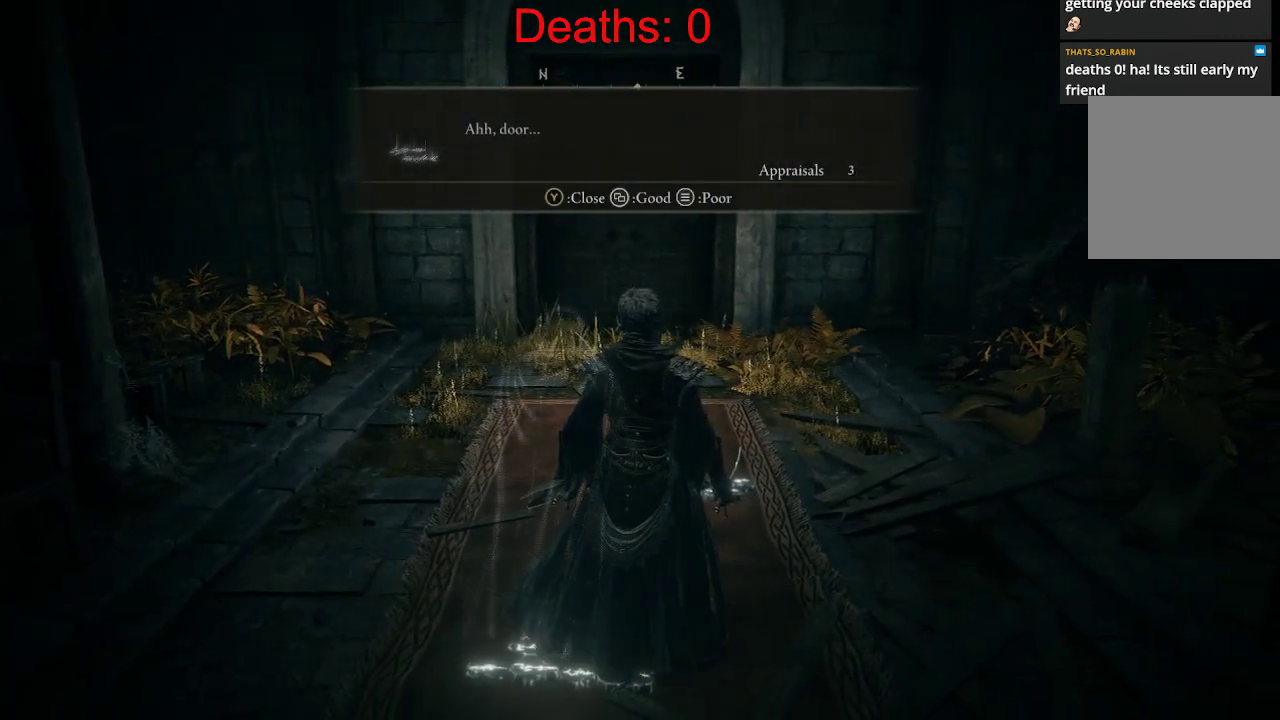
Gameplay with a controller (Xbox layout); each line is a JSON object with the inputs held at the frame after it. "events" lists button and stick changes between this image and that frame as [ms after this image, input, new state], when the widget could be followed in between.
{"buttons": [], "left_stick": "up", "right_stick": "center", "events": []}
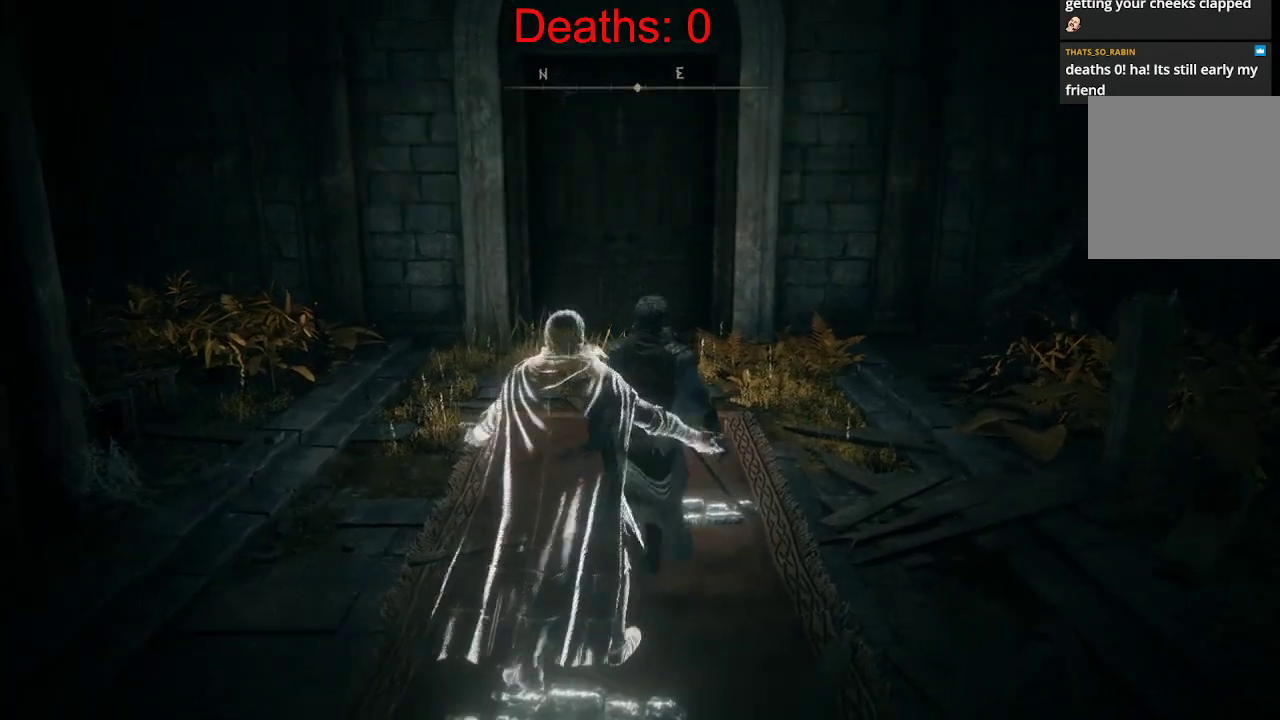
{"buttons": [], "left_stick": "up", "right_stick": "center", "events": [[50, "Y", "down"], [150, "Y", "up"], [167, "left_stick", "center"], [467, "left_stick", "up"]]}
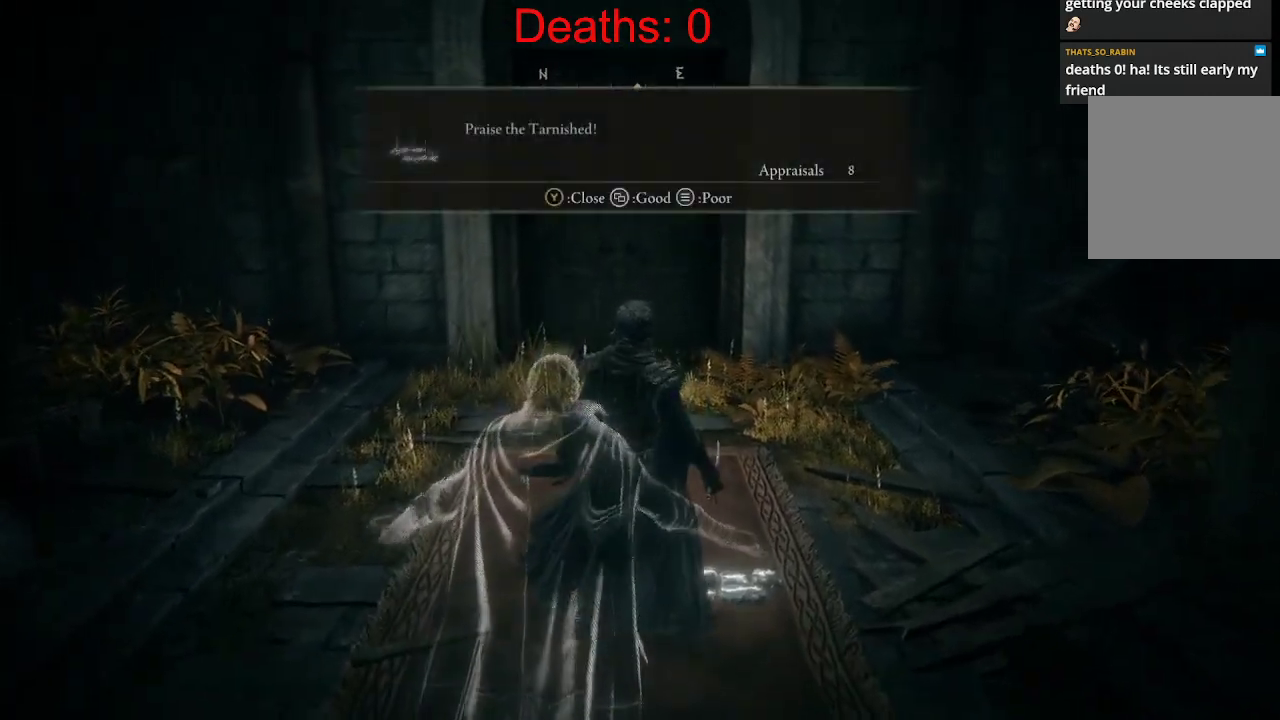
{"buttons": [], "left_stick": "up", "right_stick": "up", "events": [[500, "right_stick", "up"]]}
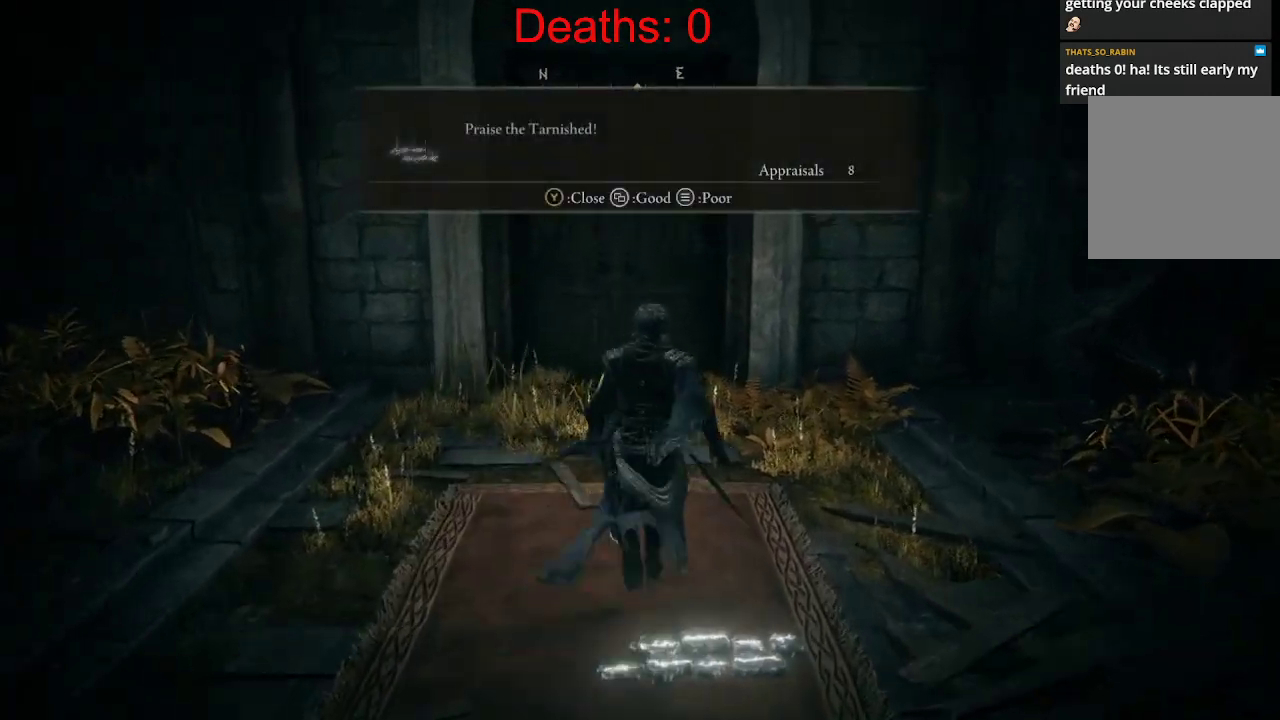
{"buttons": [], "left_stick": "up", "right_stick": "center", "events": [[167, "right_stick", "center"]]}
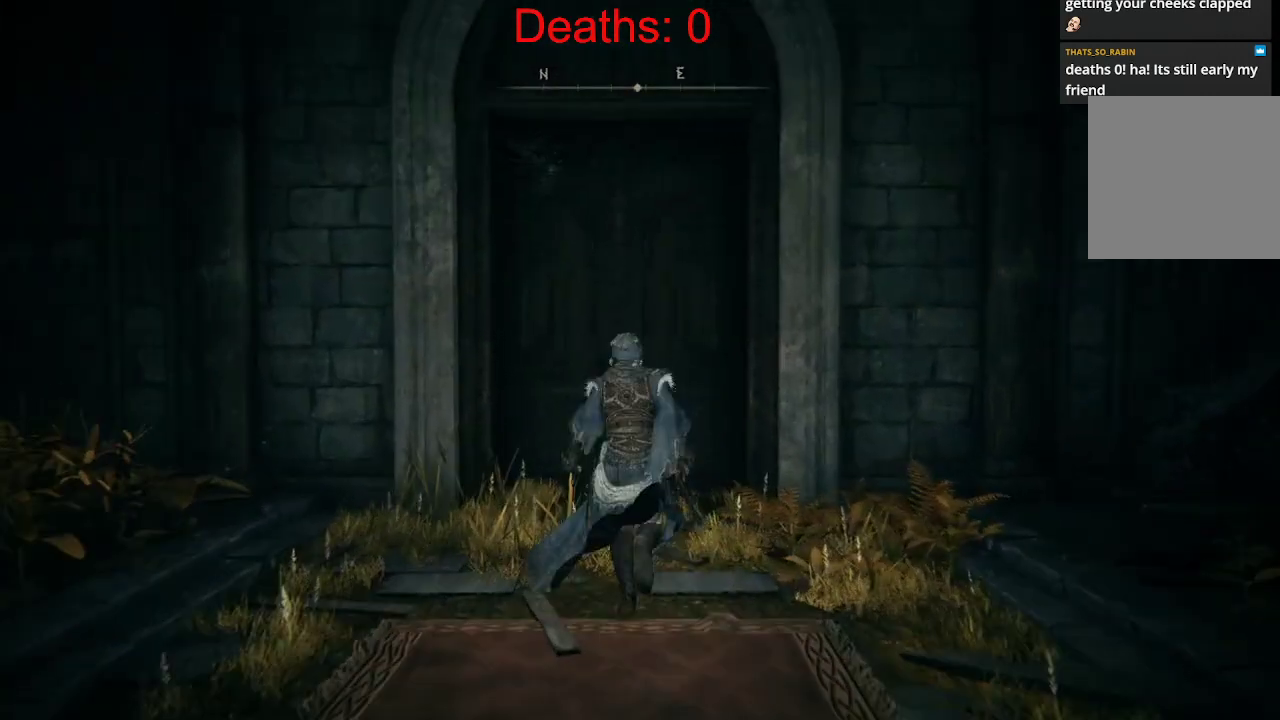
{"buttons": [], "left_stick": "up", "right_stick": "center", "events": []}
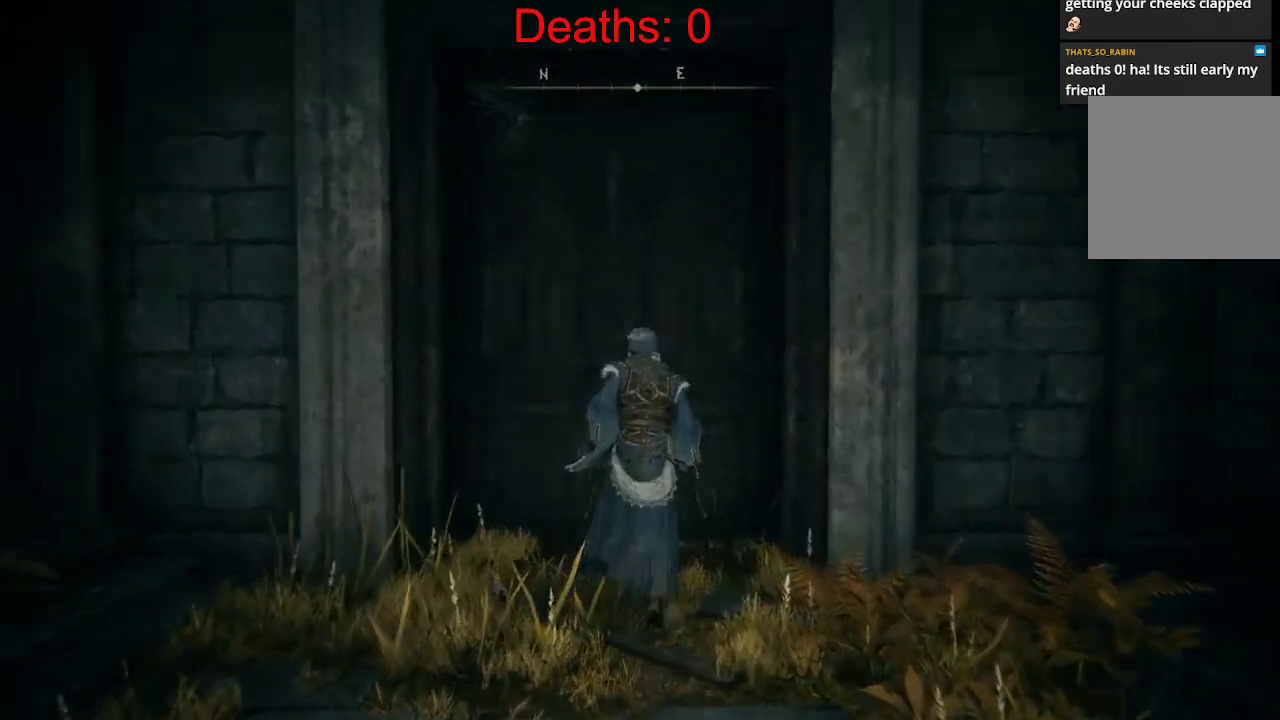
{"buttons": [], "left_stick": "center", "right_stick": "center", "events": [[400, "Y", "down"], [450, "left_stick", "center"], [500, "Y", "up"]]}